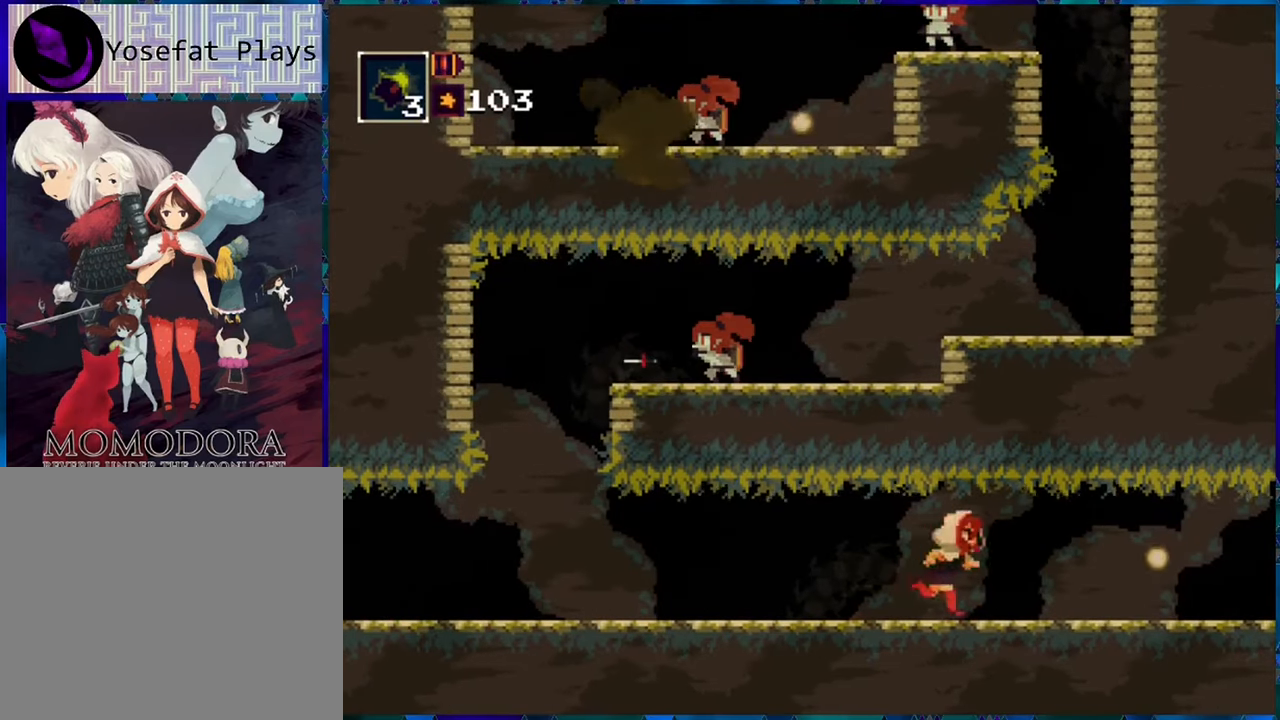
Gameplay with a controller (Nintendo layout); each line is a JSON object with the inputs held at the frame after it. "events" lists button and stick changes between this image and that frame as [ms after this image, input, new state], when the widget could be followed in between. Not read: L3 R3.
{"buttons": ["R1", "DPAD_RIGHT"], "left_stick": "center", "right_stick": "center", "events": []}
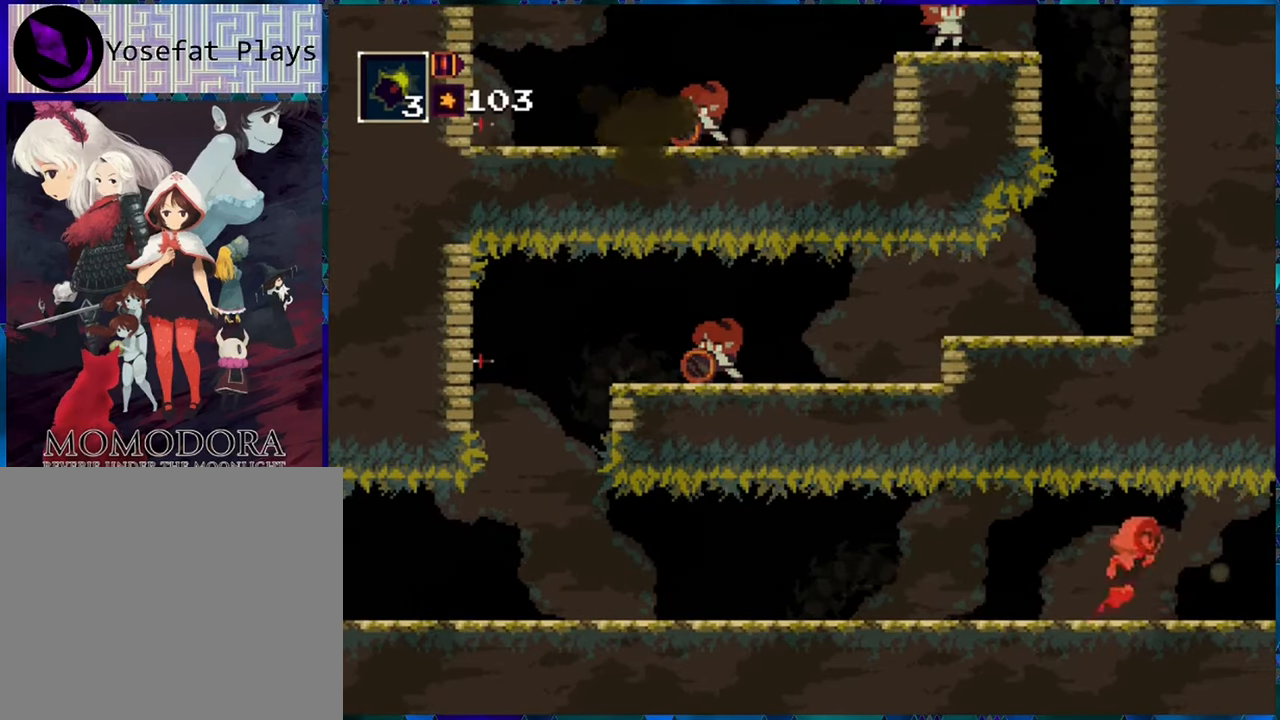
{"buttons": ["R1"], "left_stick": "center", "right_stick": "center", "events": [[417, "DPAD_RIGHT", "up"]]}
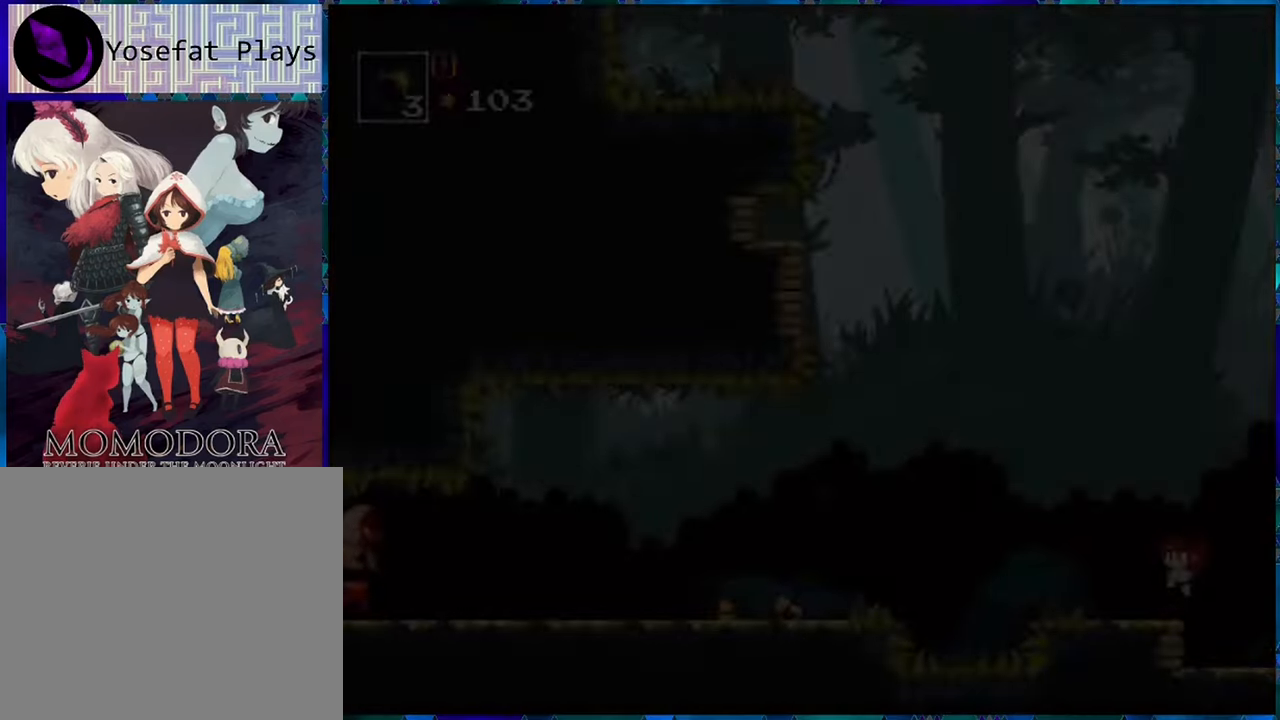
{"buttons": ["R1"], "left_stick": "center", "right_stick": "center", "events": []}
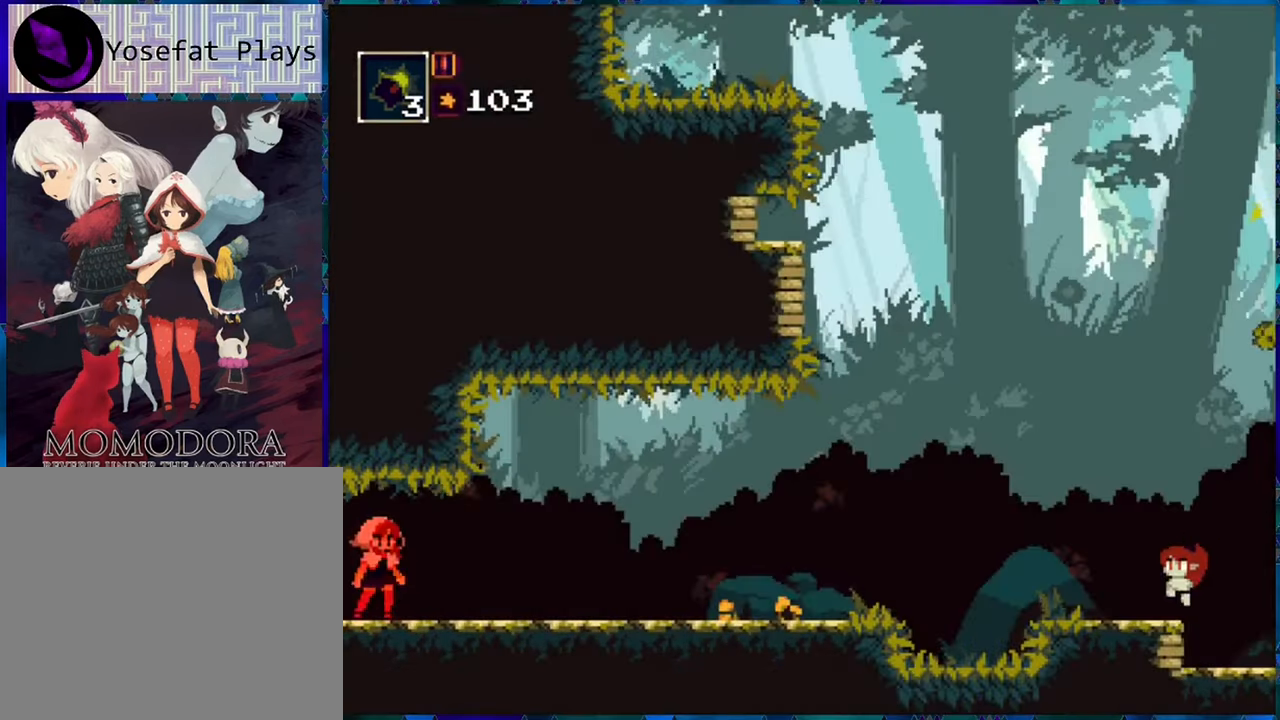
{"buttons": ["R1"], "left_stick": "center", "right_stick": "center", "events": [[100, "R1", "up"], [200, "R1", "down"]]}
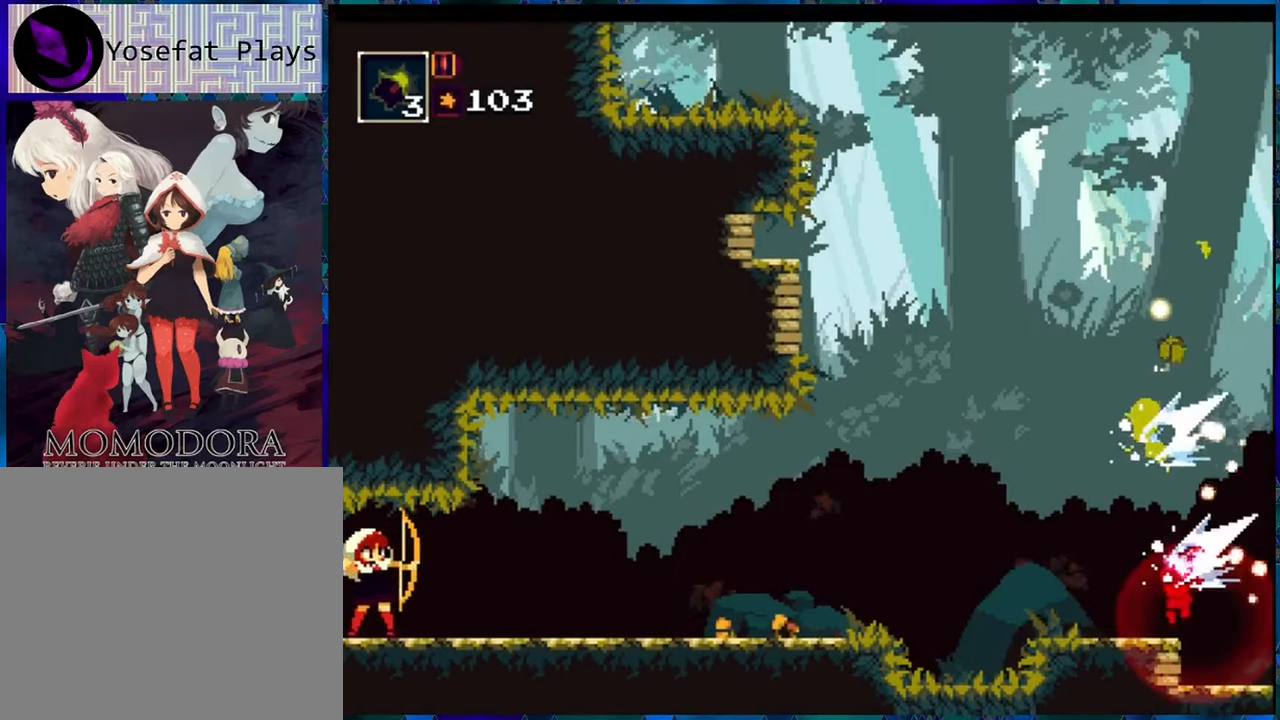
{"buttons": ["R1"], "left_stick": "center", "right_stick": "center", "events": [[16, "R1", "up"], [116, "DPAD_DOWN", "down"], [116, "R1", "down"], [266, "R1", "up"], [350, "R1", "down"], [433, "DPAD_DOWN", "up"]]}
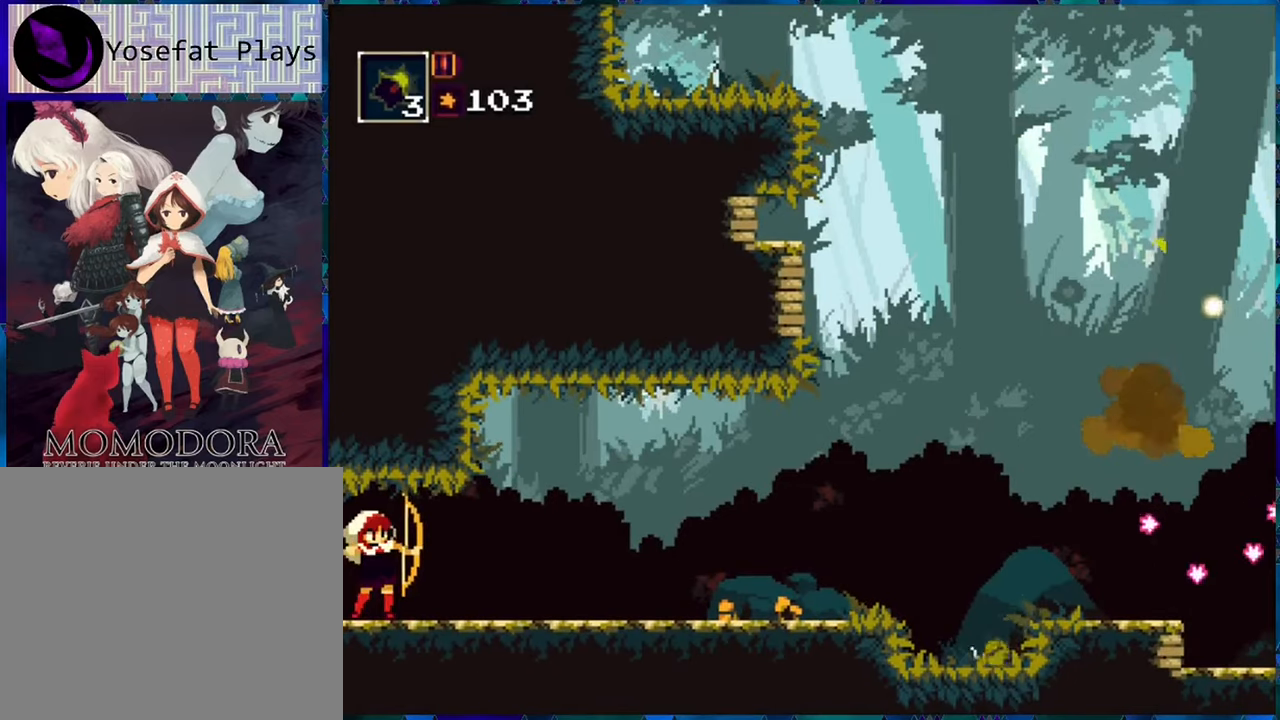
{"buttons": ["R1"], "left_stick": "center", "right_stick": "center", "events": []}
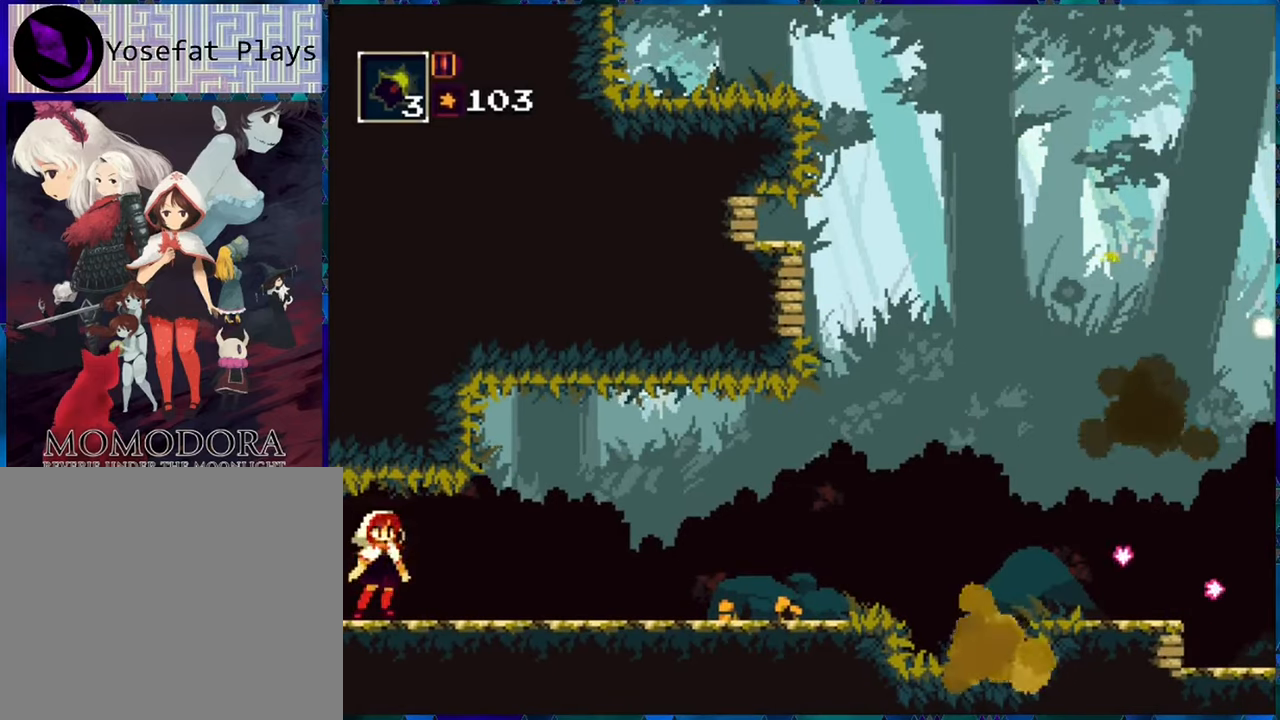
{"buttons": ["R1"], "left_stick": "center", "right_stick": "center", "events": []}
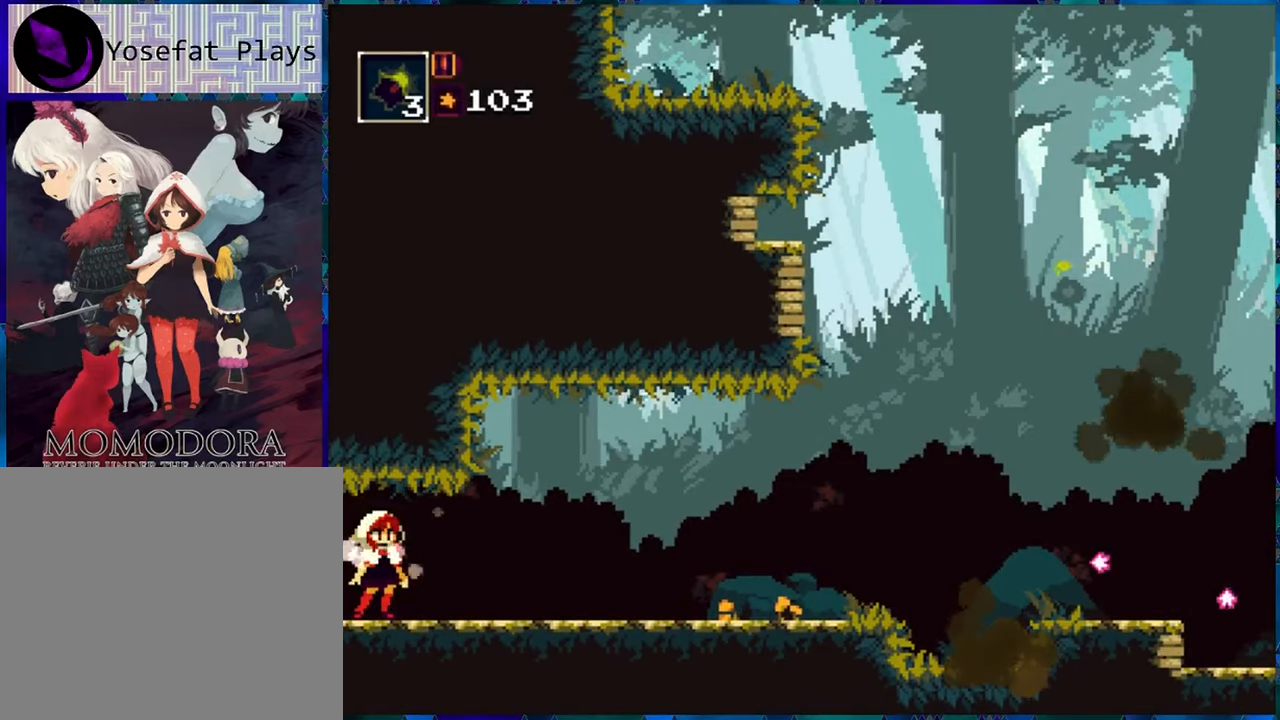
{"buttons": ["R1"], "left_stick": "center", "right_stick": "center", "events": []}
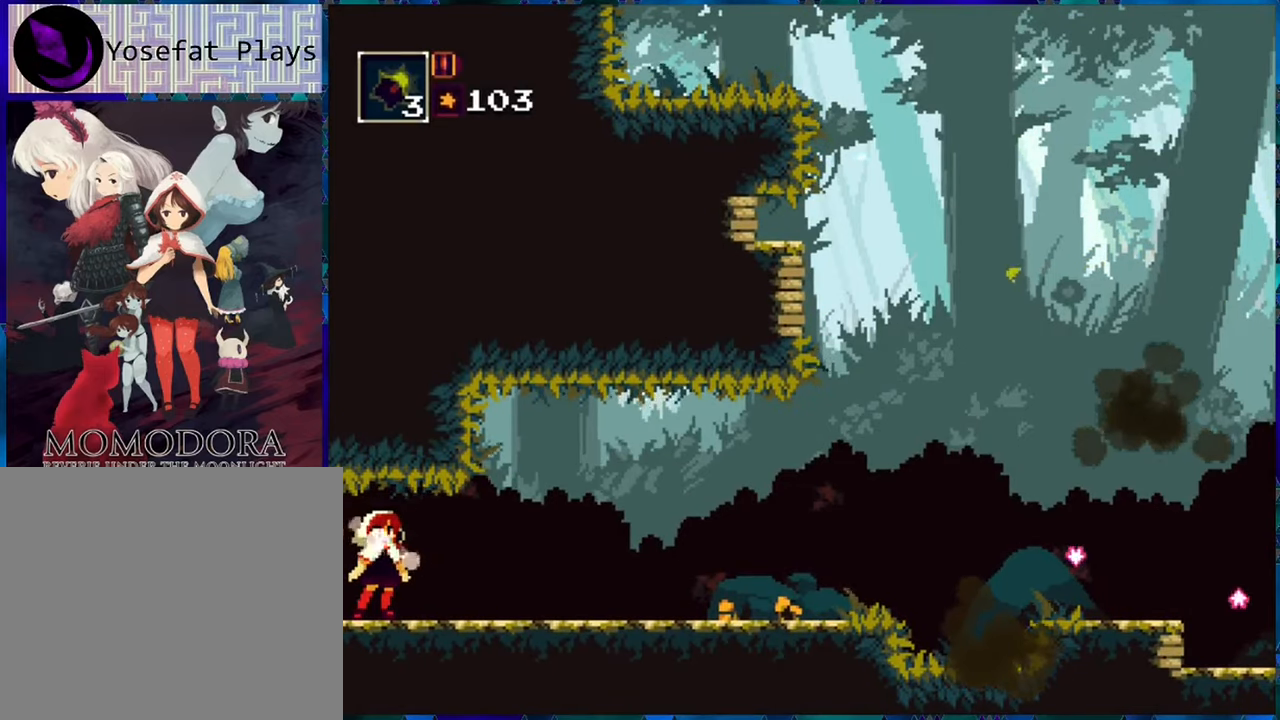
{"buttons": ["R1"], "left_stick": "center", "right_stick": "center", "events": []}
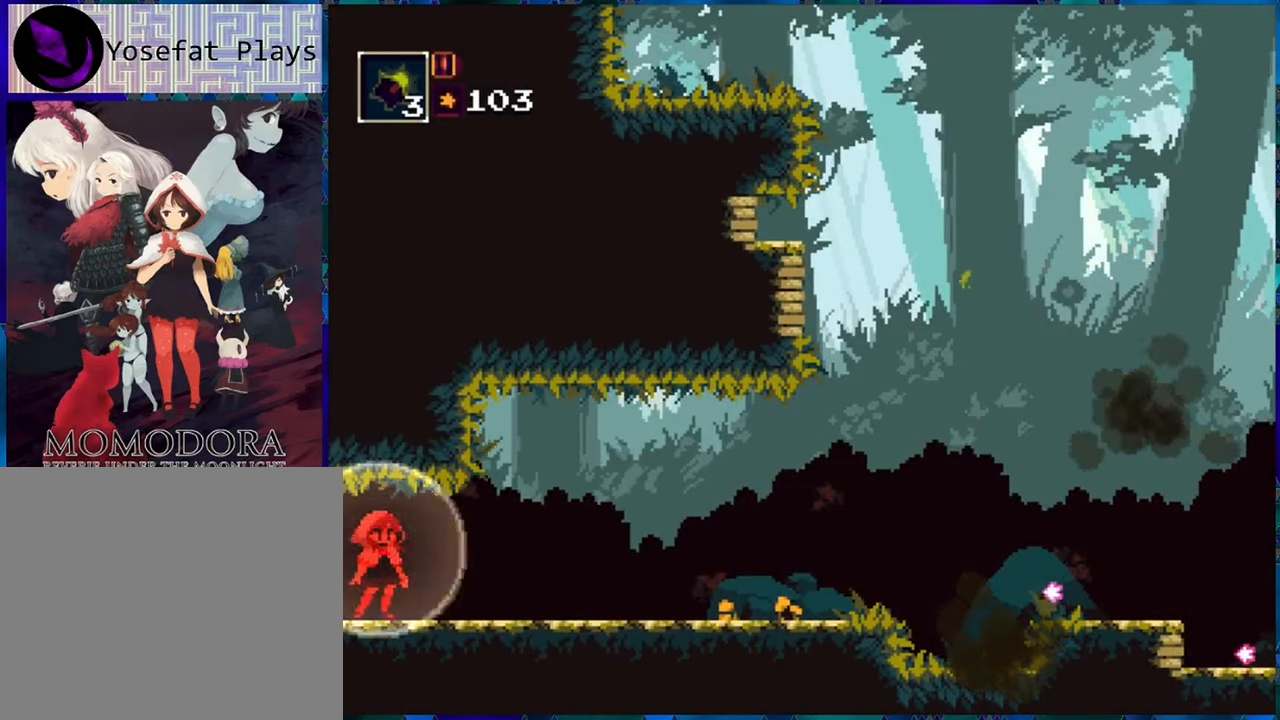
{"buttons": ["R1"], "left_stick": "center", "right_stick": "center", "events": []}
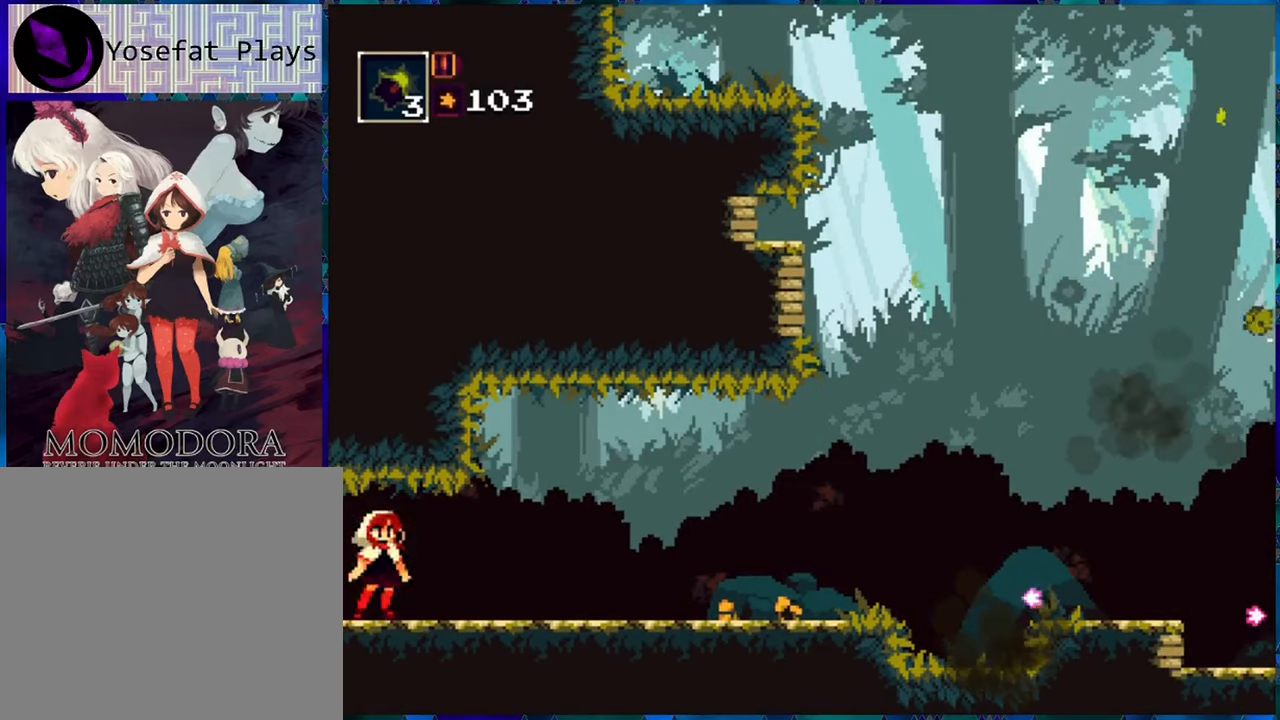
{"buttons": ["R1", "DPAD_RIGHT"], "left_stick": "center", "right_stick": "center", "events": [[66, "DPAD_RIGHT", "down"]]}
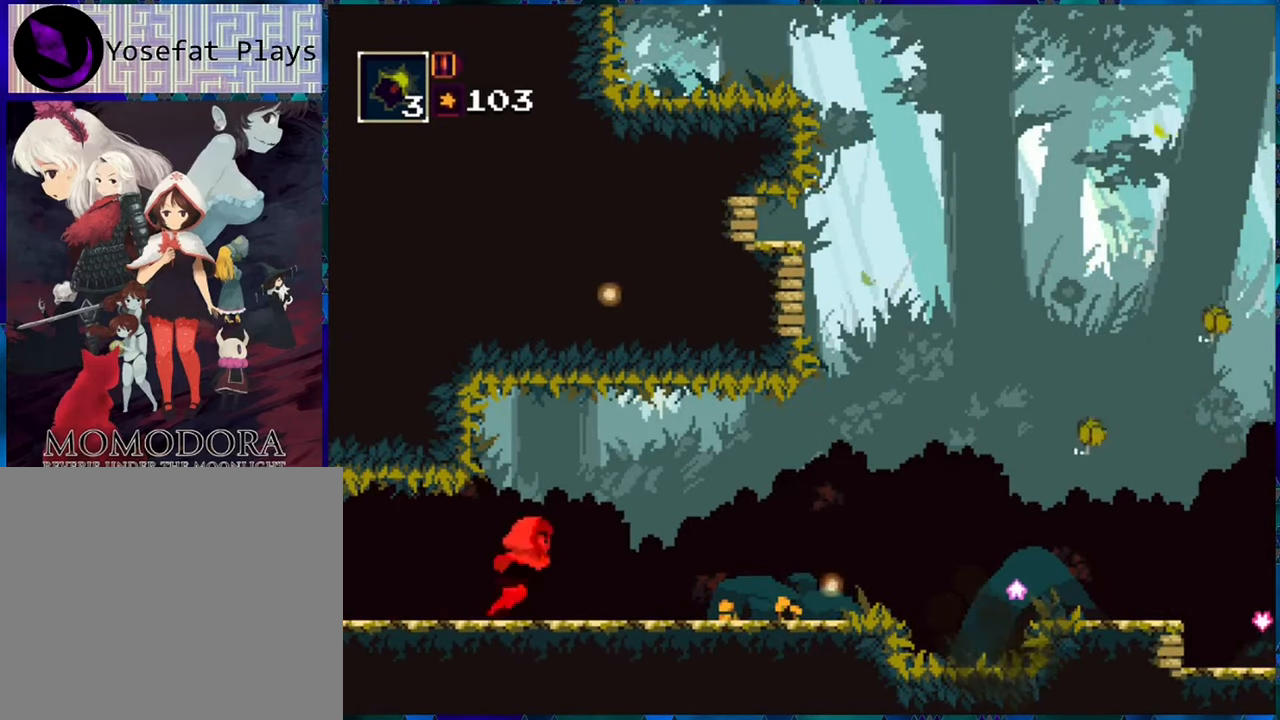
{"buttons": ["R1"], "left_stick": "center", "right_stick": "center", "events": [[383, "DPAD_RIGHT", "up"]]}
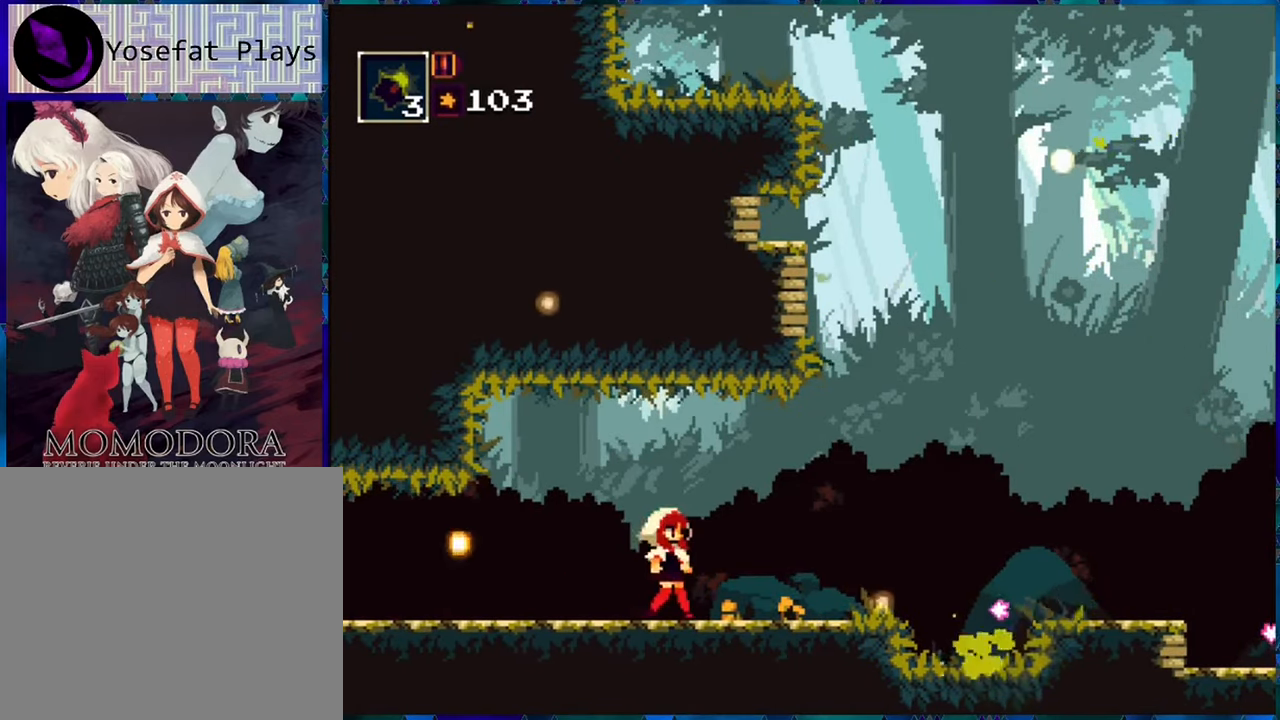
{"buttons": ["R1"], "left_stick": "center", "right_stick": "center", "events": []}
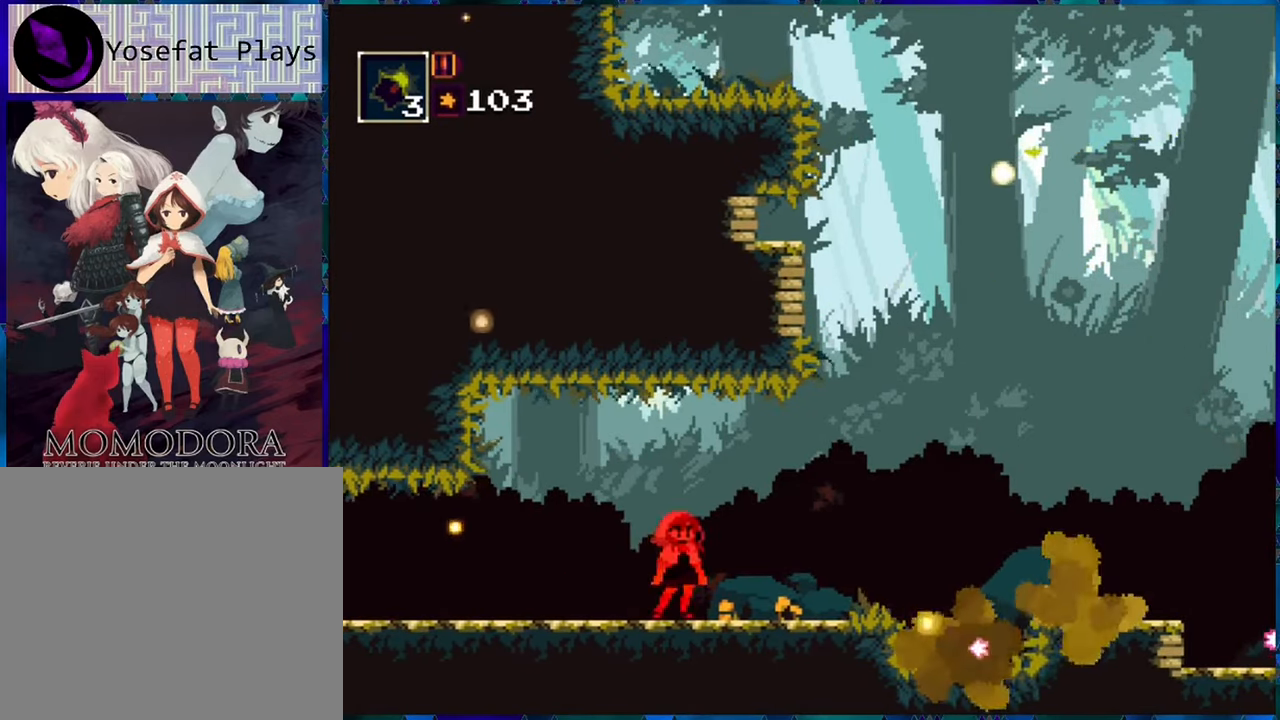
{"buttons": ["R1"], "left_stick": "center", "right_stick": "center", "events": [[133, "DPAD_RIGHT", "down"], [417, "DPAD_RIGHT", "up"]]}
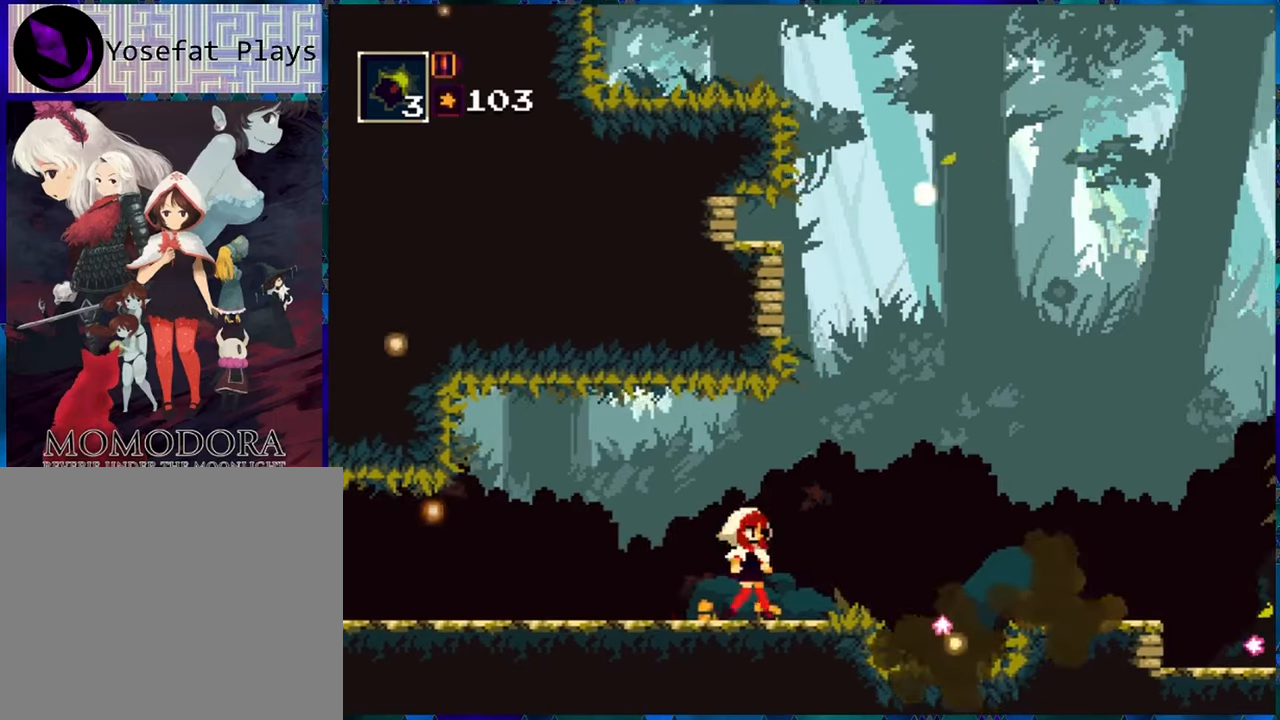
{"buttons": ["R1"], "left_stick": "center", "right_stick": "center", "events": []}
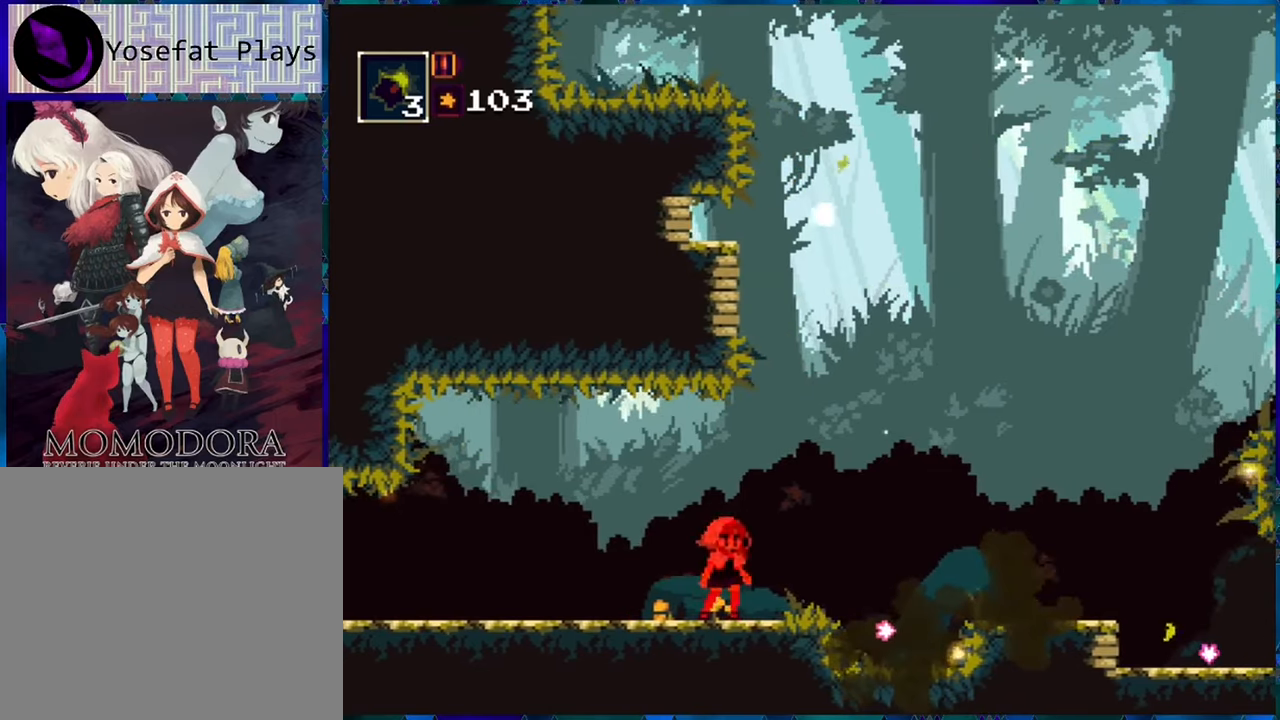
{"buttons": ["R1"], "left_stick": "center", "right_stick": "center", "events": [[50, "DPAD_RIGHT", "down"], [133, "DPAD_RIGHT", "up"], [267, "B", "down"], [467, "B", "up"]]}
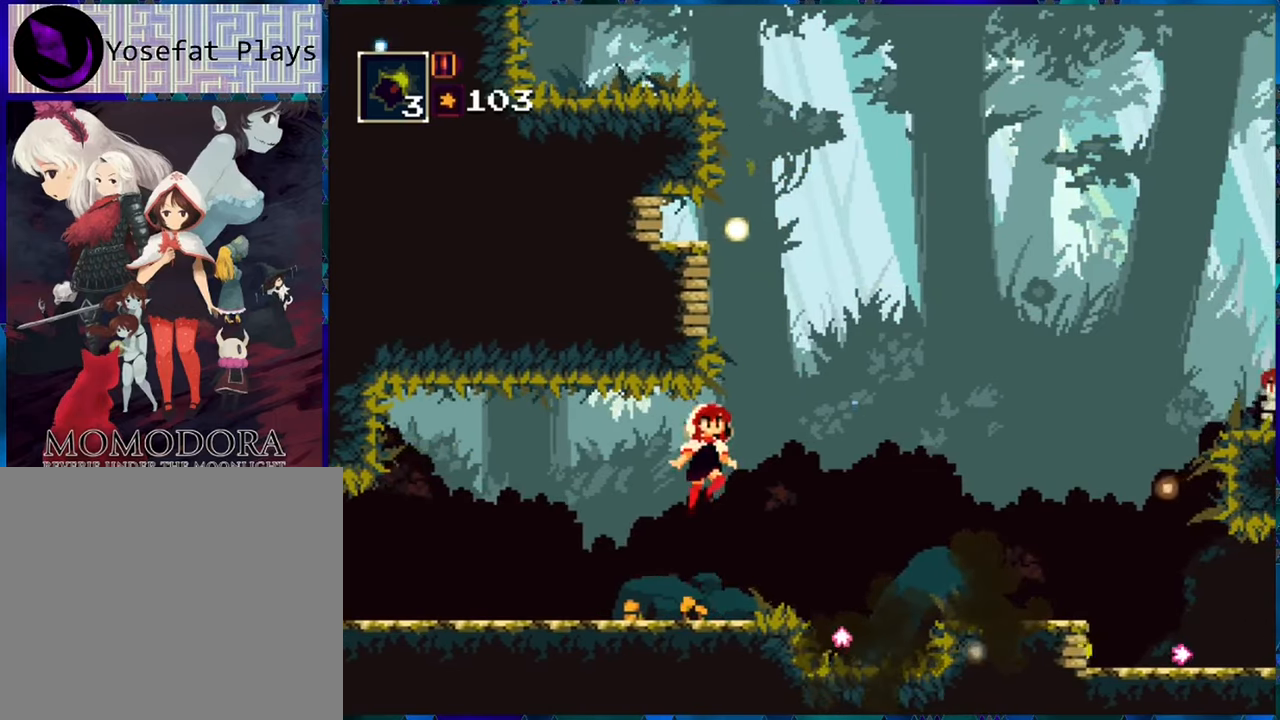
{"buttons": ["R1"], "left_stick": "center", "right_stick": "center", "events": [[117, "B", "down"], [350, "B", "up"], [350, "R1", "up"], [450, "R1", "down"]]}
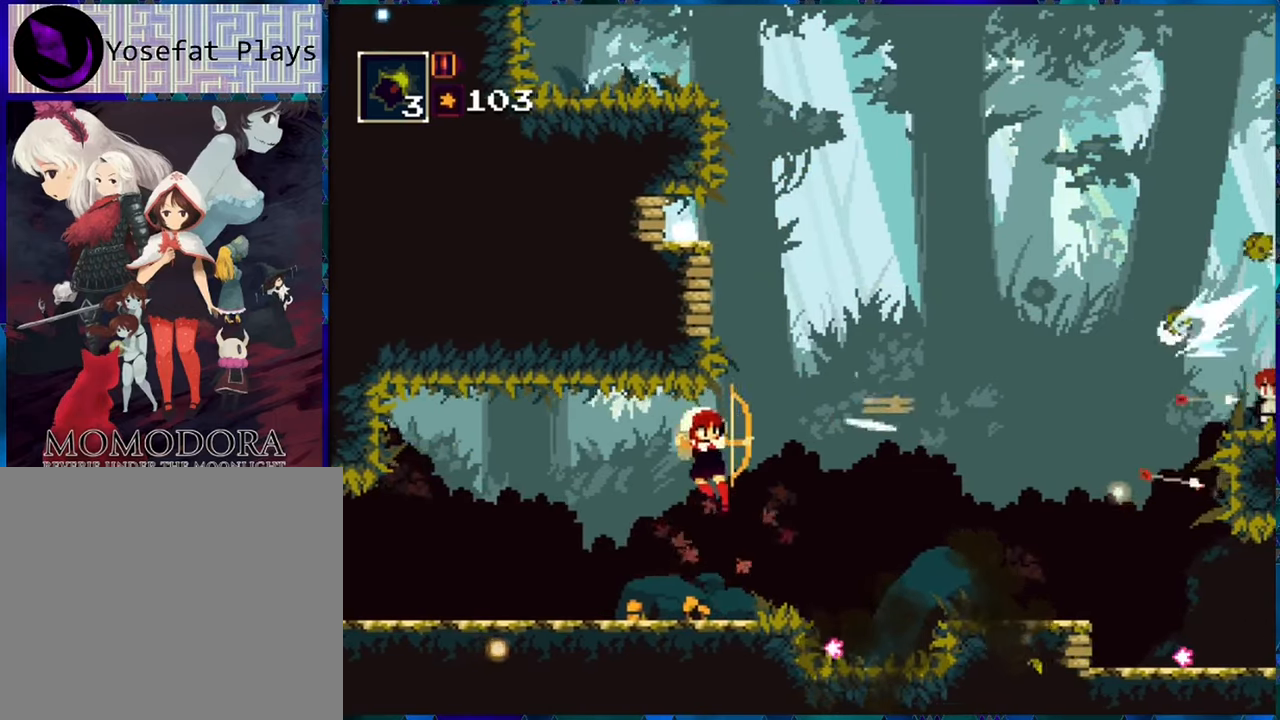
{"buttons": ["R1"], "left_stick": "center", "right_stick": "center", "events": []}
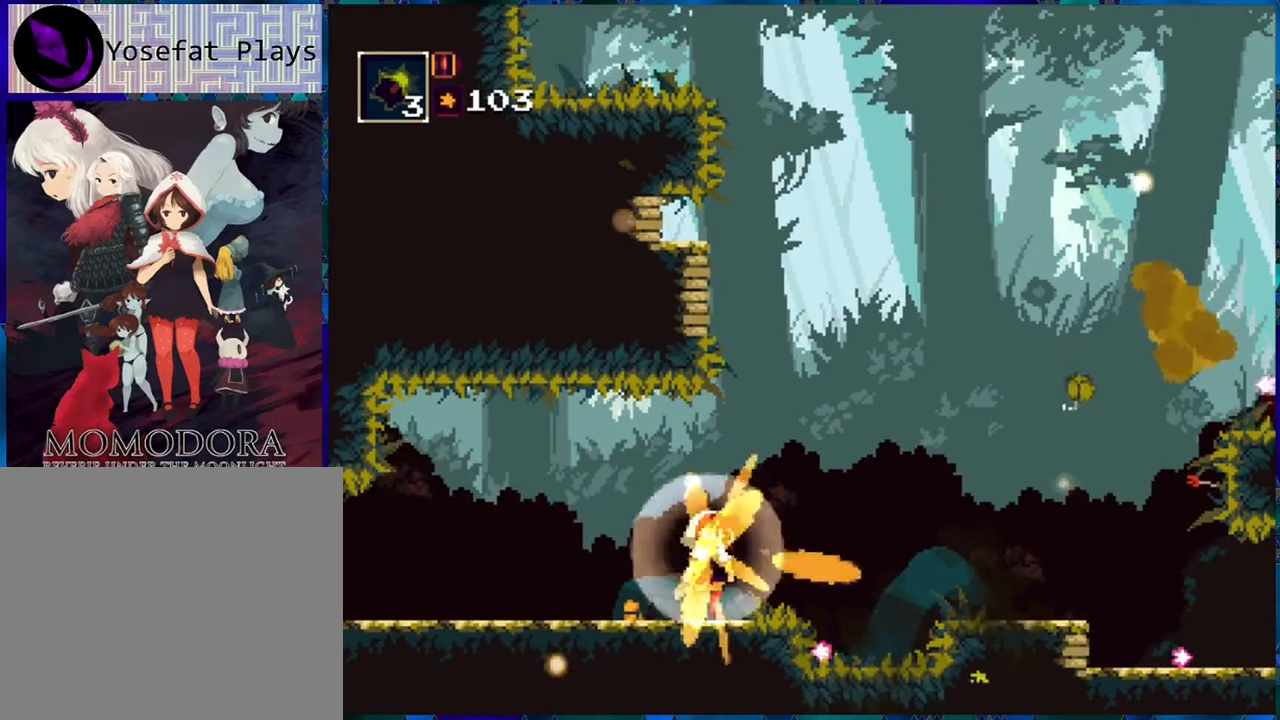
{"buttons": ["R1"], "left_stick": "center", "right_stick": "center", "events": []}
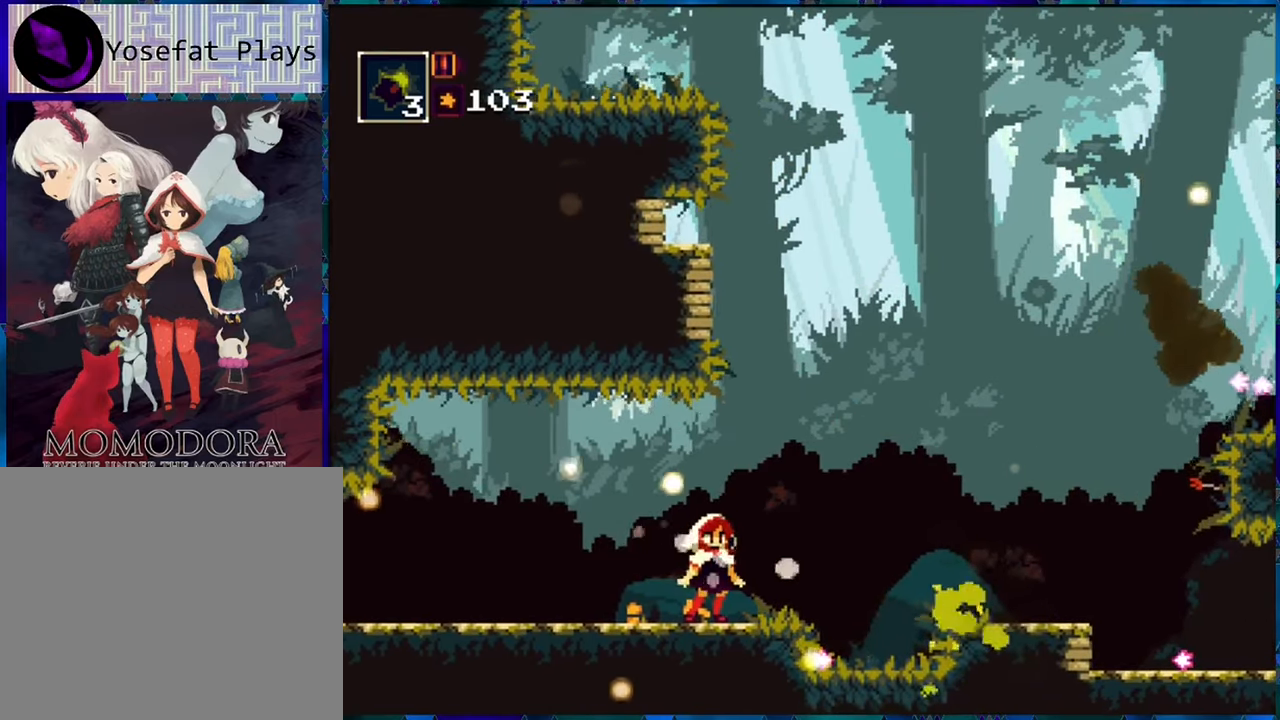
{"buttons": ["R1"], "left_stick": "center", "right_stick": "center", "events": [[183, "DPAD_RIGHT", "down"], [283, "DPAD_RIGHT", "up"]]}
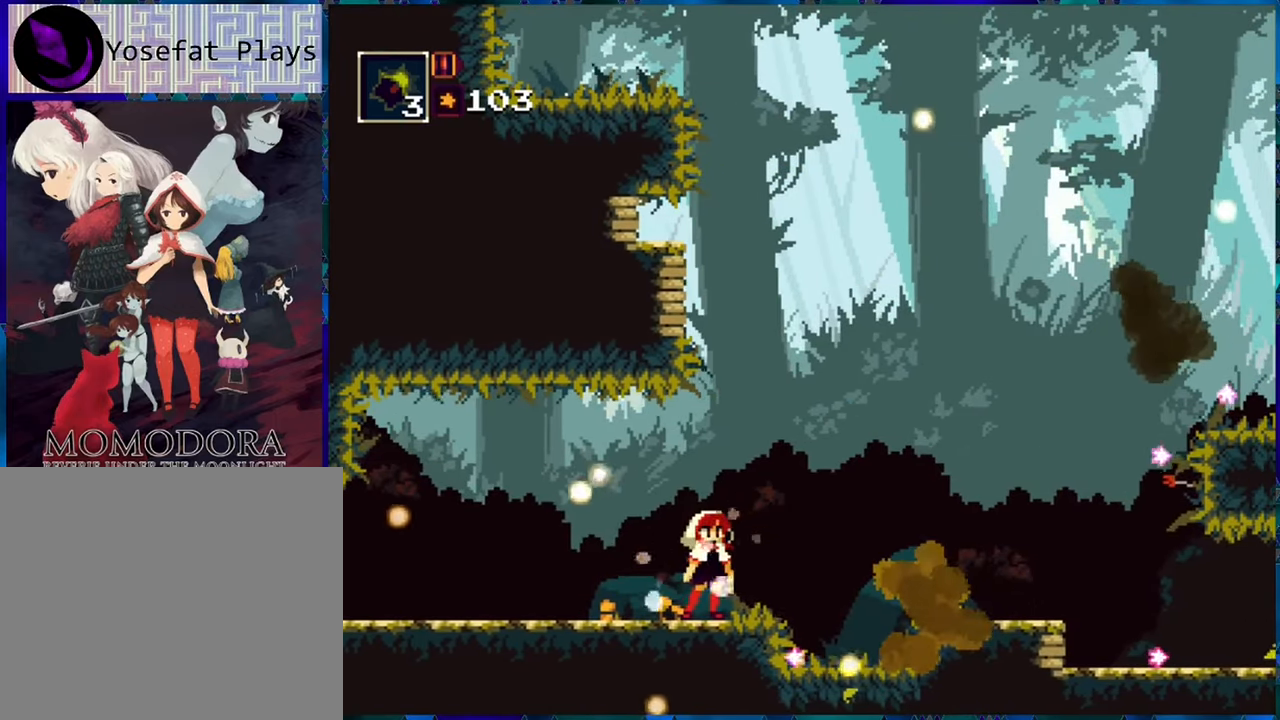
{"buttons": ["B", "R1"], "left_stick": "center", "right_stick": "center", "events": [[83, "B", "down"], [283, "DPAD_RIGHT", "down"], [383, "B", "up"], [417, "DPAD_RIGHT", "up"], [483, "B", "down"]]}
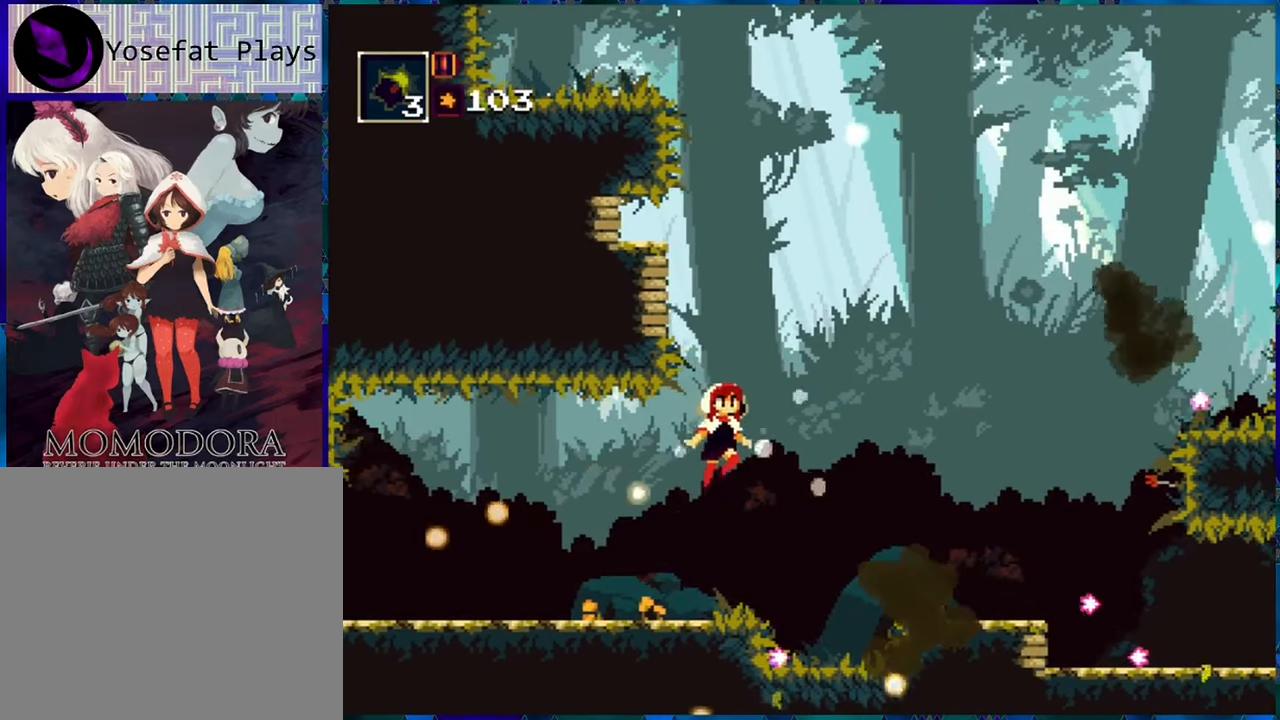
{"buttons": ["R1"], "left_stick": "center", "right_stick": "center", "events": [[300, "R1", "up"], [333, "B", "up"], [383, "R1", "down"]]}
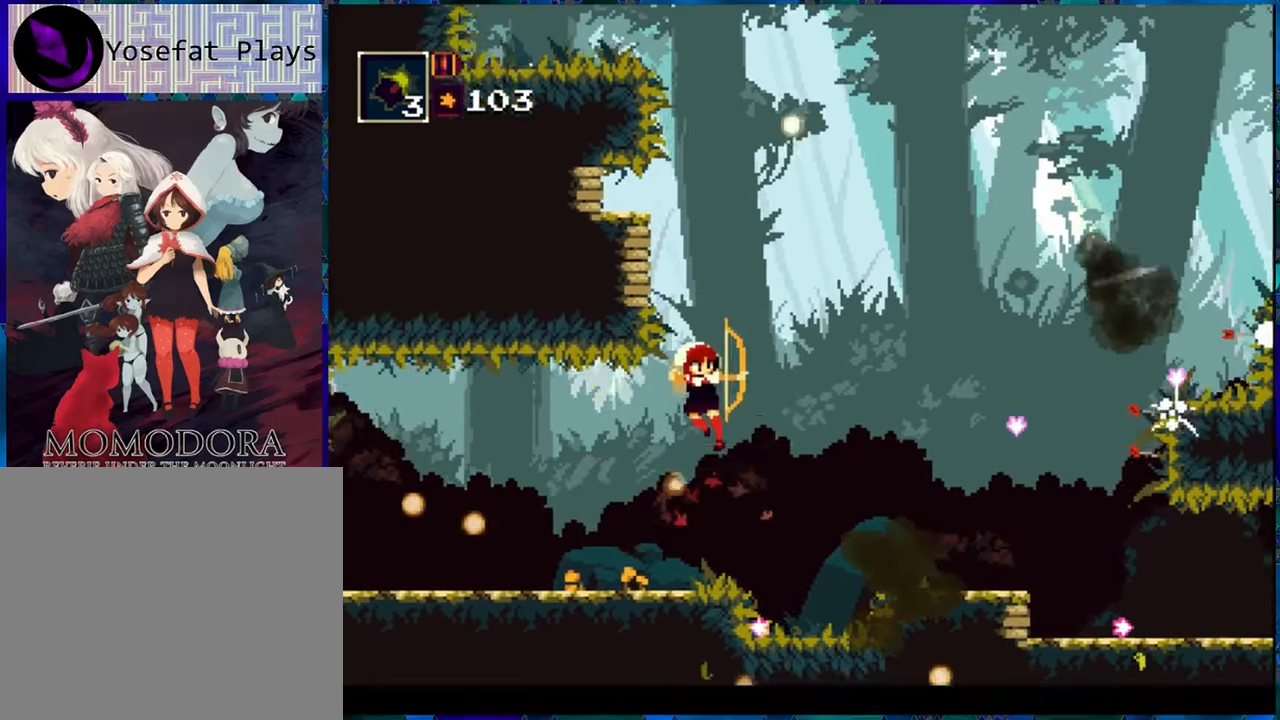
{"buttons": ["R1"], "left_stick": "center", "right_stick": "center", "events": []}
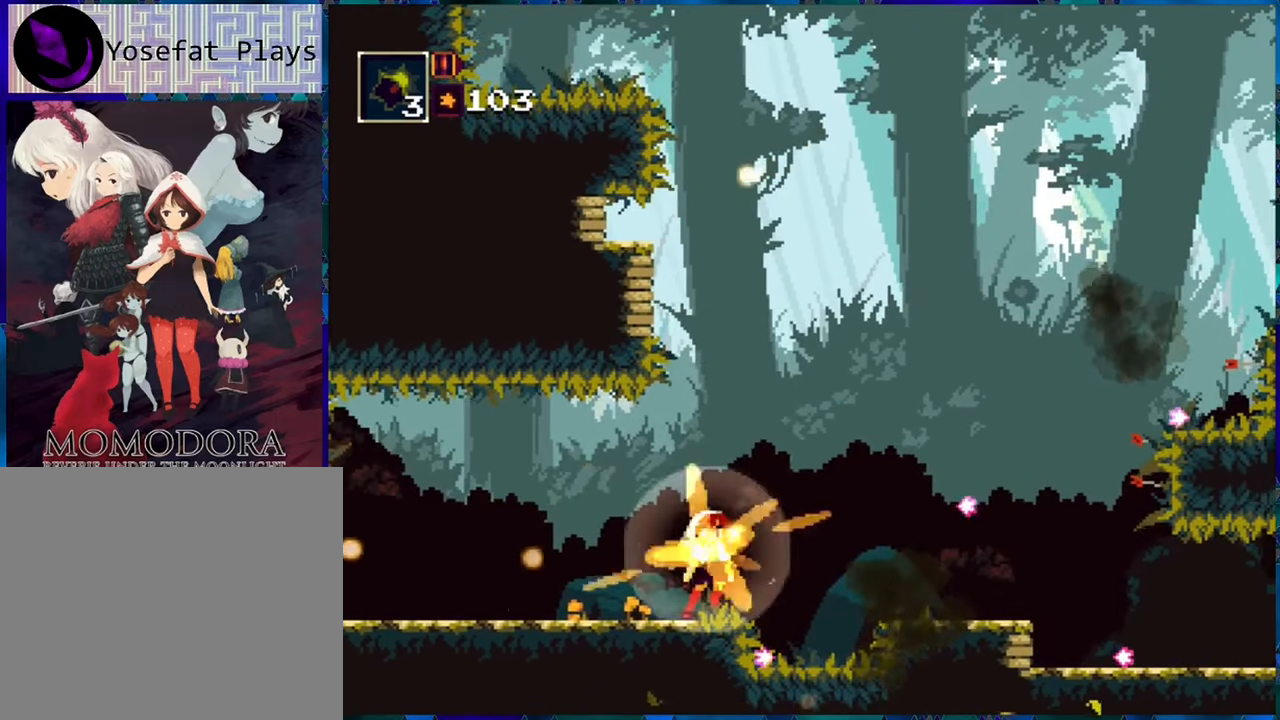
{"buttons": ["B", "R1", "DPAD_RIGHT"], "left_stick": "center", "right_stick": "center", "events": [[317, "B", "down"], [317, "DPAD_RIGHT", "down"]]}
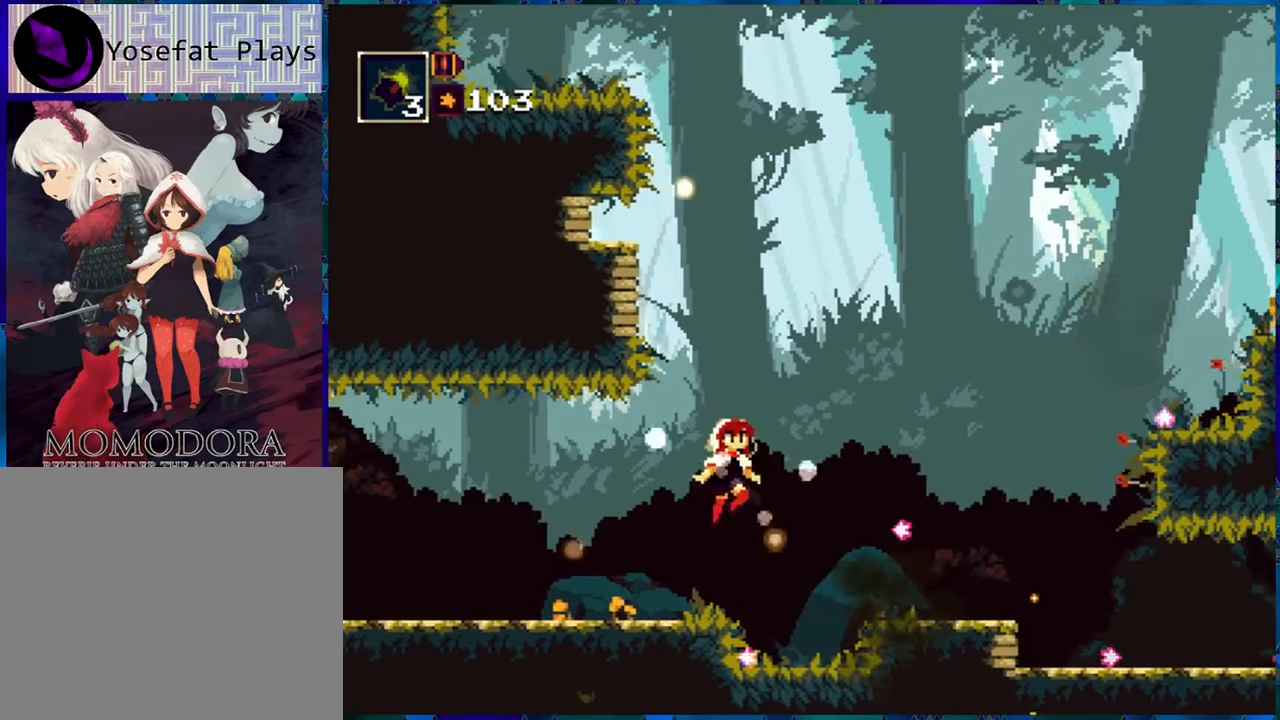
{"buttons": ["R1", "DPAD_RIGHT"], "left_stick": "center", "right_stick": "center", "events": [[150, "B", "up"], [184, "B", "down"], [317, "B", "up"]]}
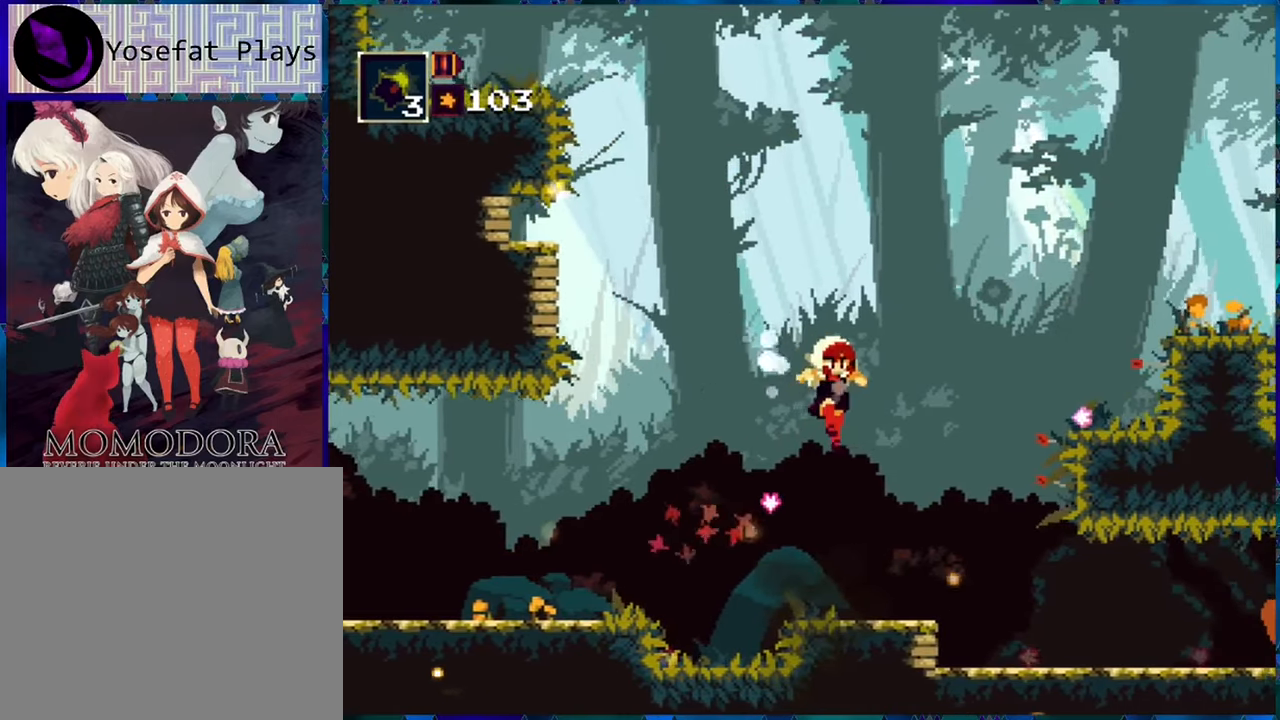
{"buttons": ["R1", "DPAD_RIGHT"], "left_stick": "center", "right_stick": "center", "events": []}
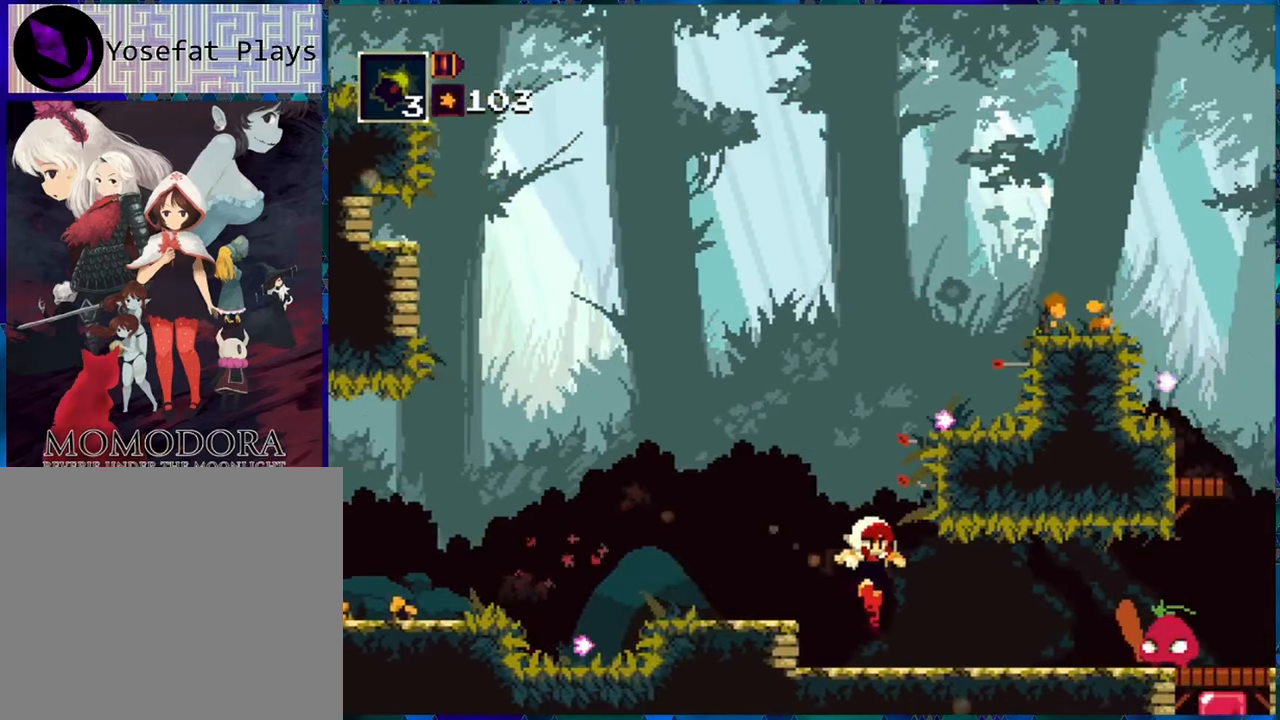
{"buttons": ["R1", "DPAD_DOWN"], "left_stick": "center", "right_stick": "center", "events": [[84, "DPAD_RIGHT", "up"], [200, "R1", "up"], [217, "R1", "down"], [284, "DPAD_DOWN", "down"], [400, "R1", "up"], [500, "R1", "down"]]}
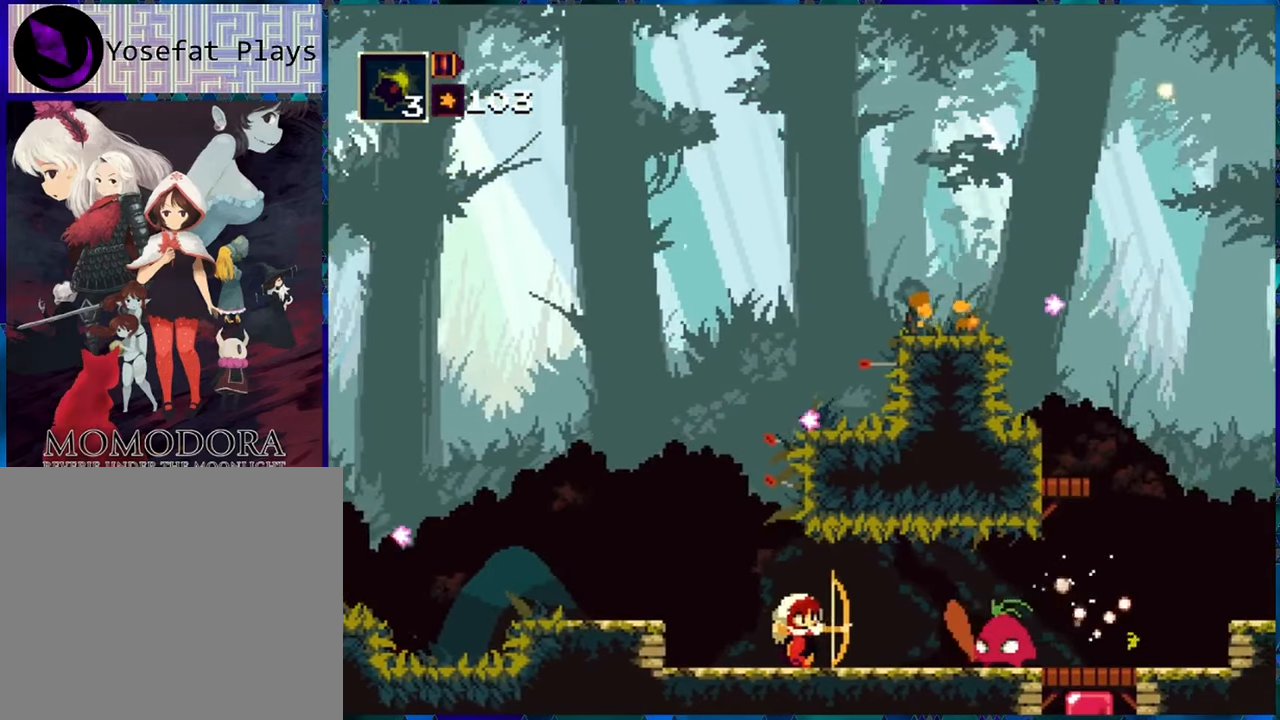
{"buttons": [], "left_stick": "center", "right_stick": "center", "events": [[67, "R1", "up"], [167, "R1", "down"], [217, "R1", "up"], [350, "Y", "down"], [384, "Y", "up"], [434, "DPAD_DOWN", "up"]]}
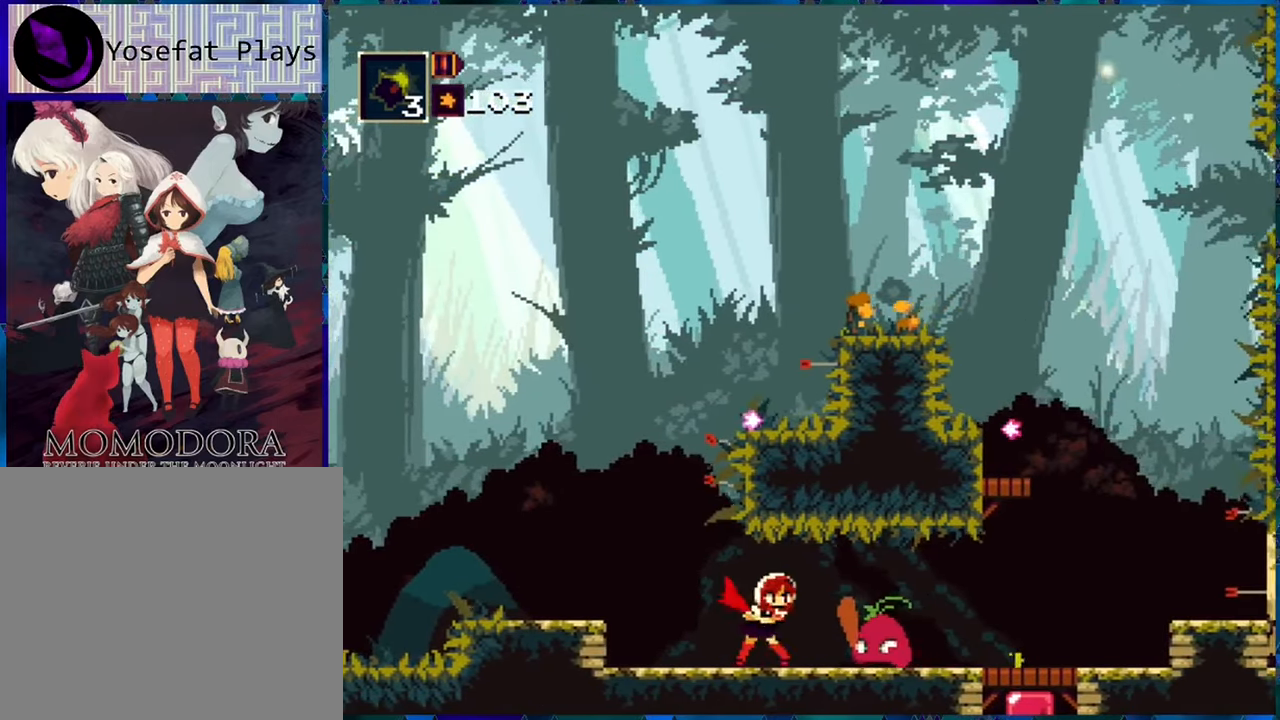
{"buttons": ["DPAD_LEFT"], "left_stick": "center", "right_stick": "center", "events": [[217, "DPAD_LEFT", "down"], [400, "DPAD_LEFT", "up"], [450, "DPAD_LEFT", "down"]]}
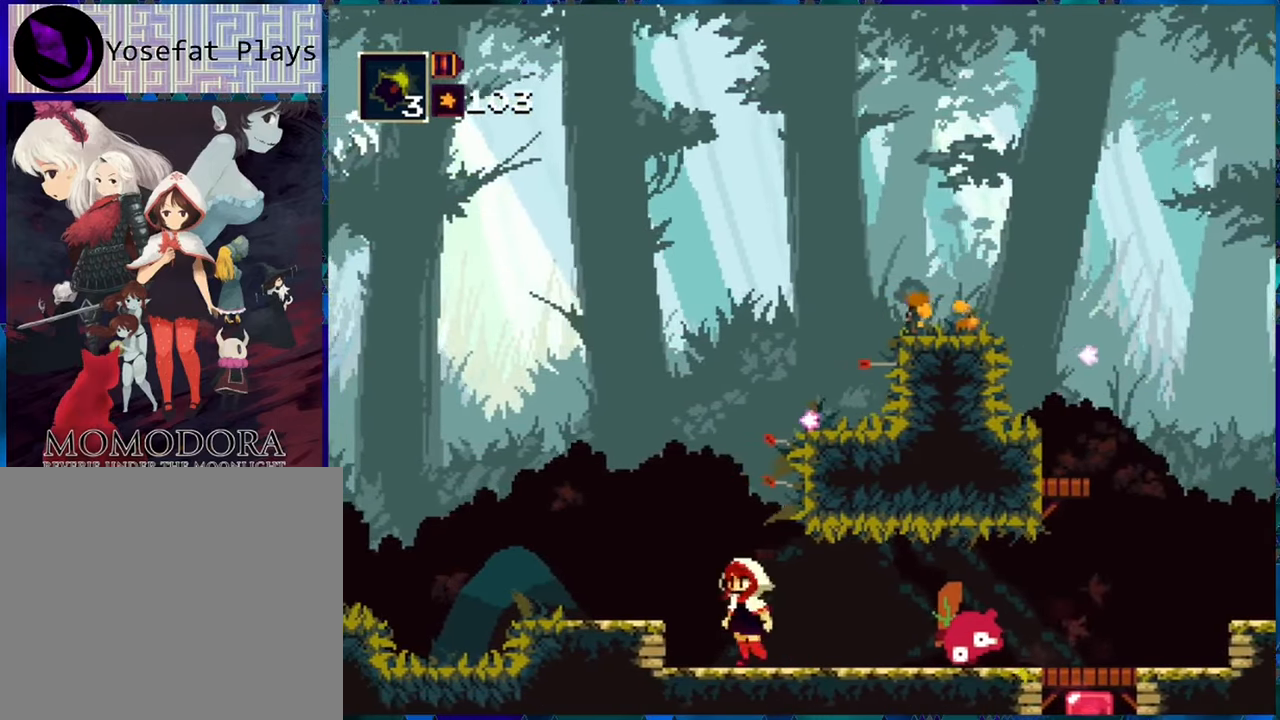
{"buttons": ["DPAD_RIGHT"], "left_stick": "center", "right_stick": "center", "events": [[184, "DPAD_LEFT", "up"], [234, "DPAD_RIGHT", "down"]]}